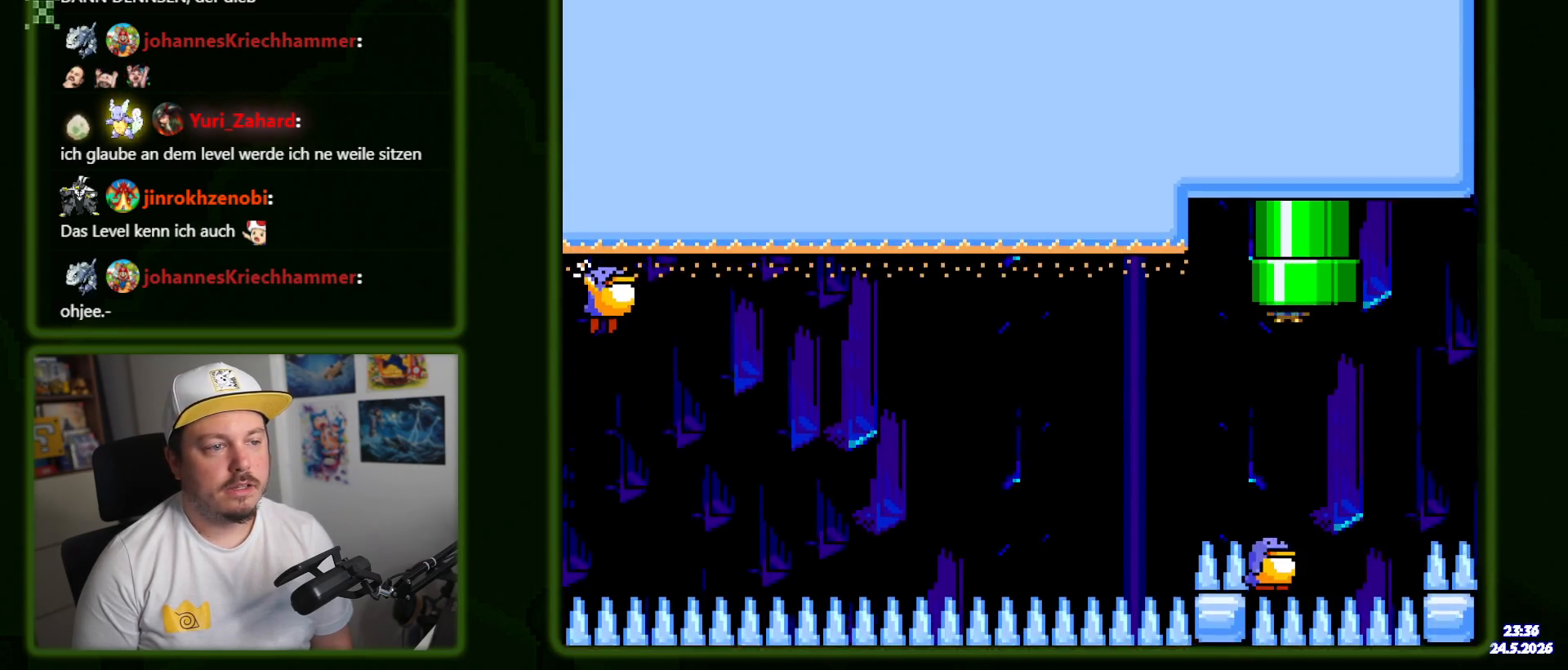
Gameplay with a controller (Nintendo layout); each line is a JSON object with the inputs held at the frame after it. "events" lists button and stick changes between this image and that frame as [ms after this image, input, new state], when the widget could be followed in between. Not read: L3 R3 SELECT.
{"buttons": ["B", "Y"], "events": [[117, "DPAD_LEFT", "up"], [384, "B", "down"], [384, "Y", "down"]]}
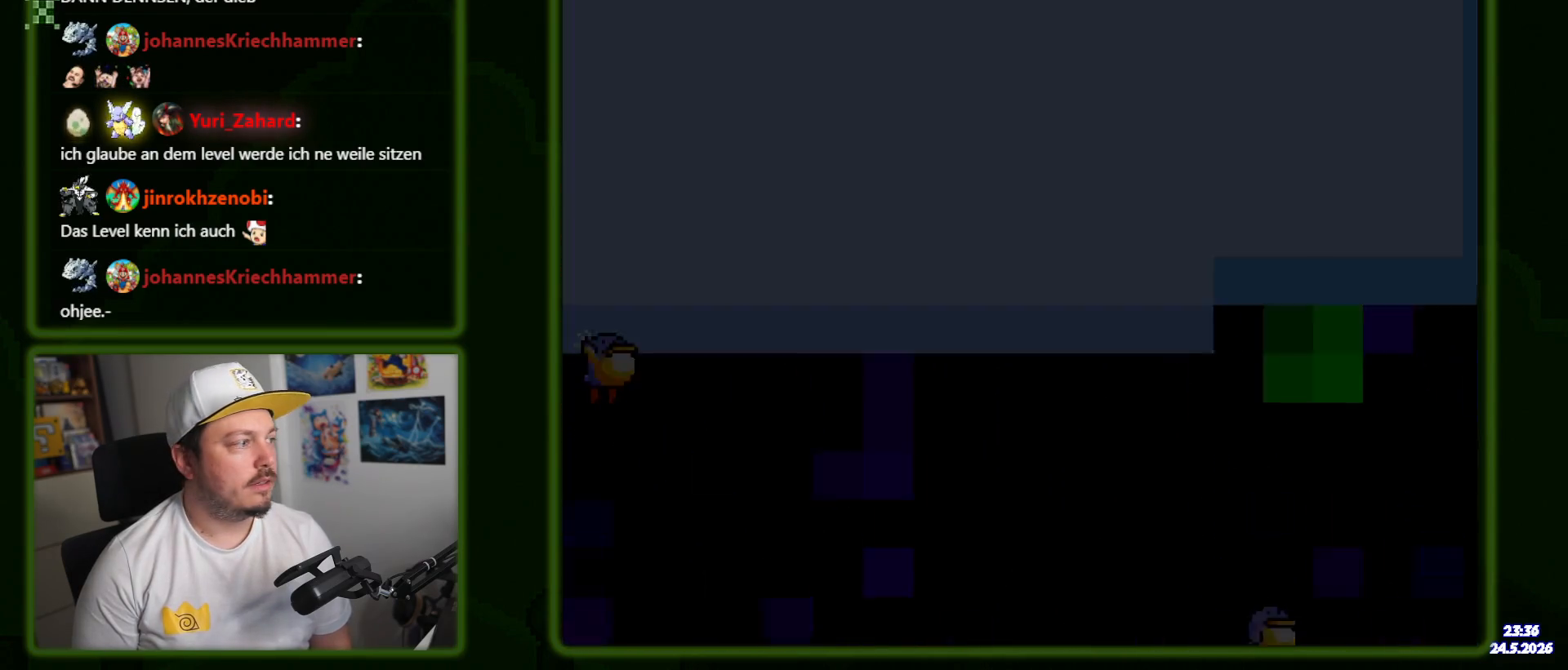
{"buttons": ["B", "Y"], "events": []}
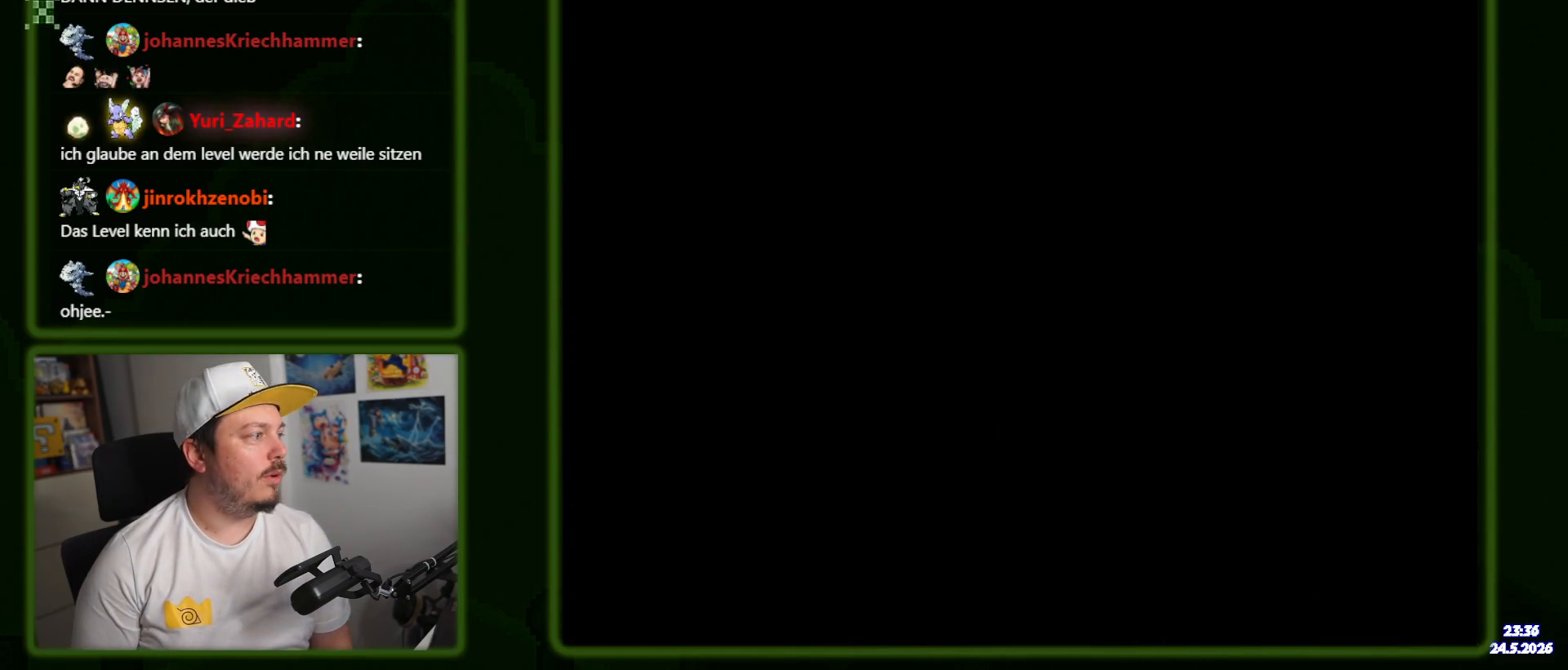
{"buttons": ["B", "Y"], "events": []}
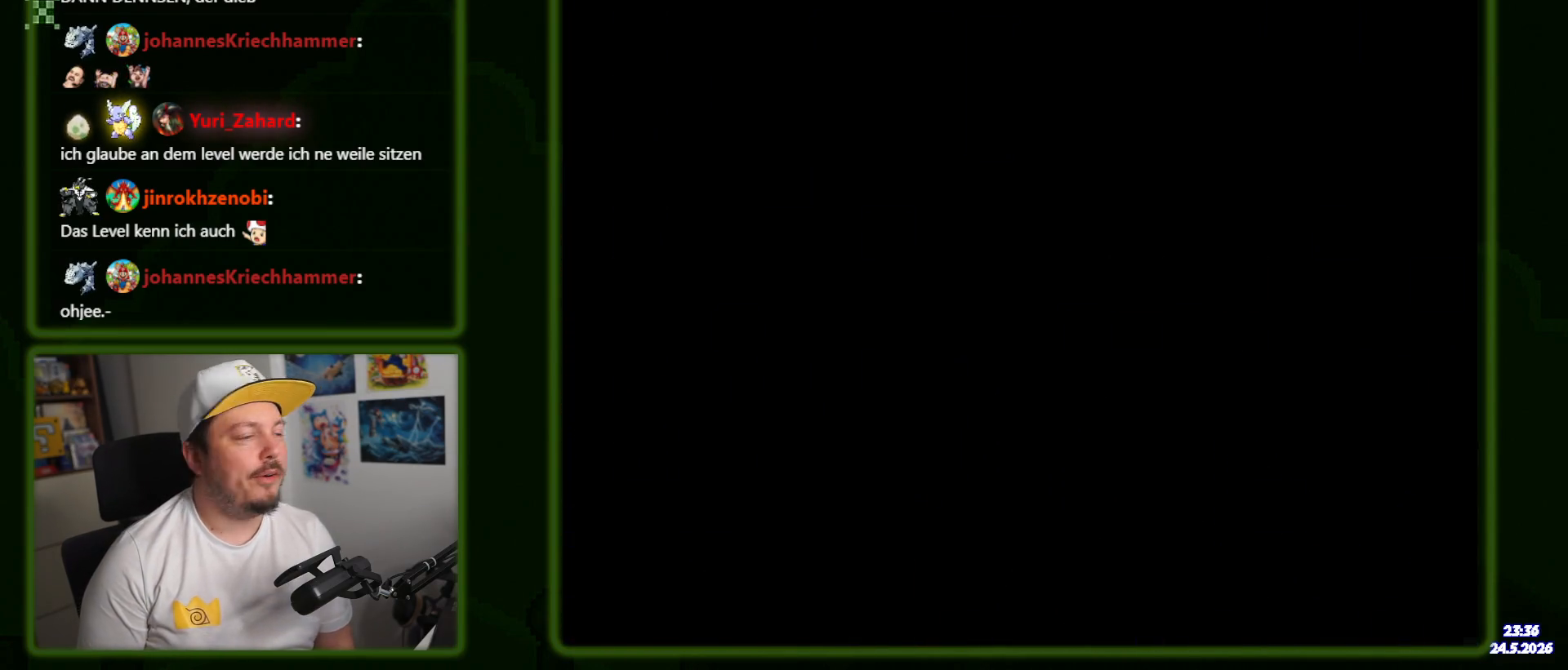
{"buttons": ["B", "Y"], "events": []}
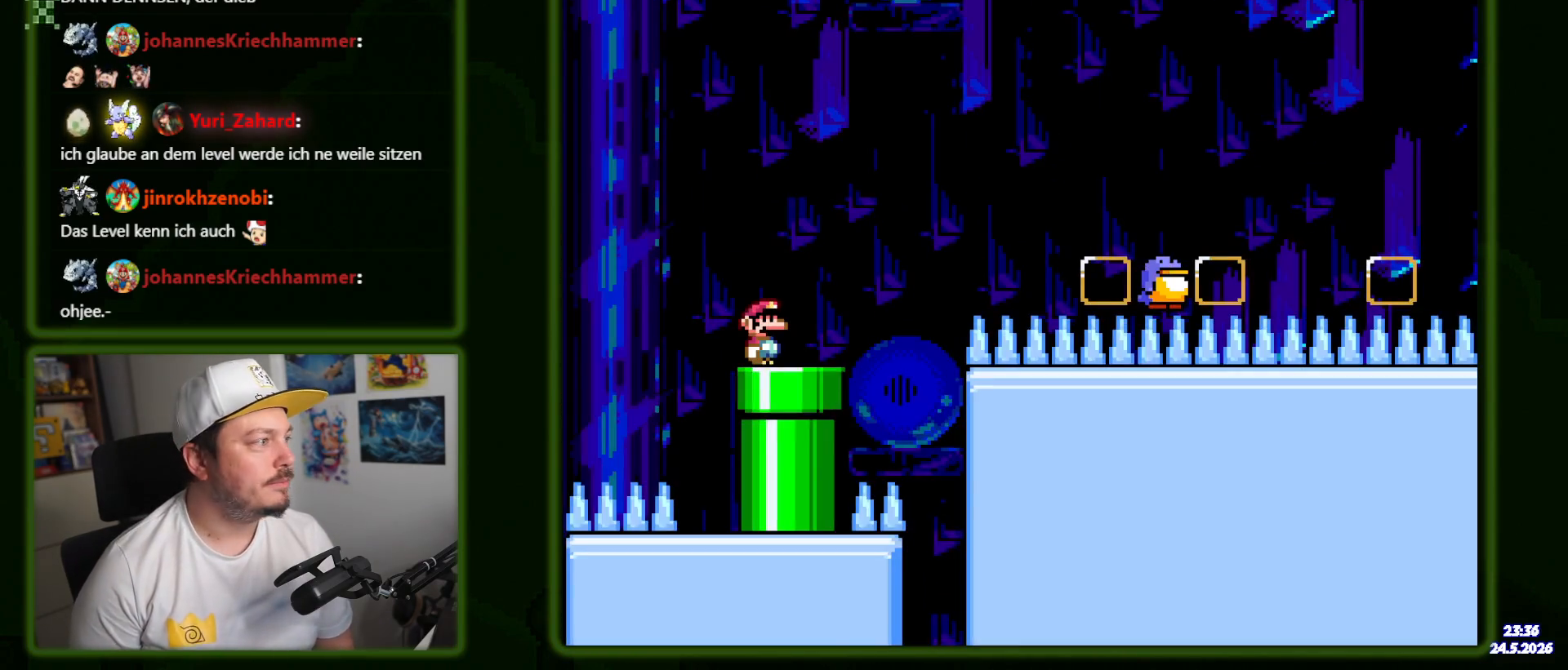
{"buttons": ["B", "Y"], "events": []}
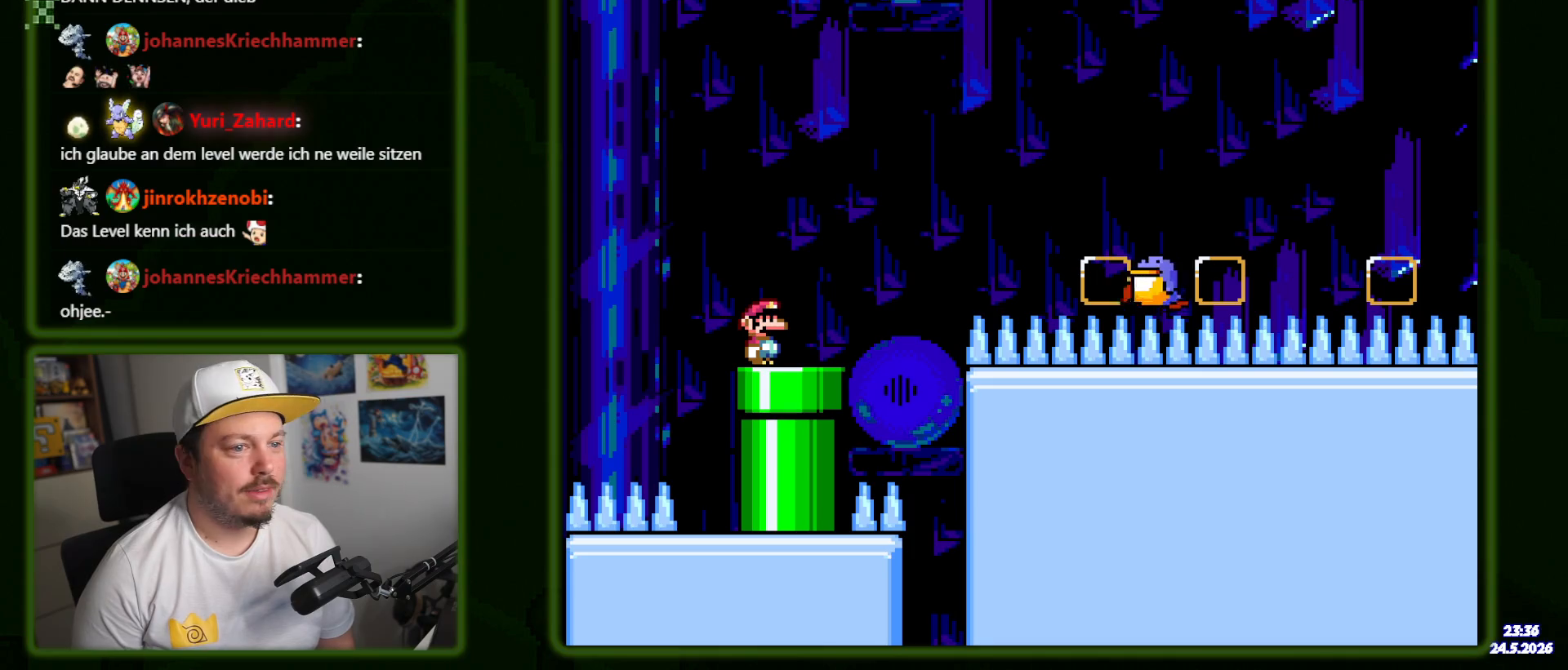
{"buttons": ["B", "Y", "DPAD_RIGHT"], "events": [[84, "DPAD_RIGHT", "down"], [134, "B", "up"], [384, "B", "down"]]}
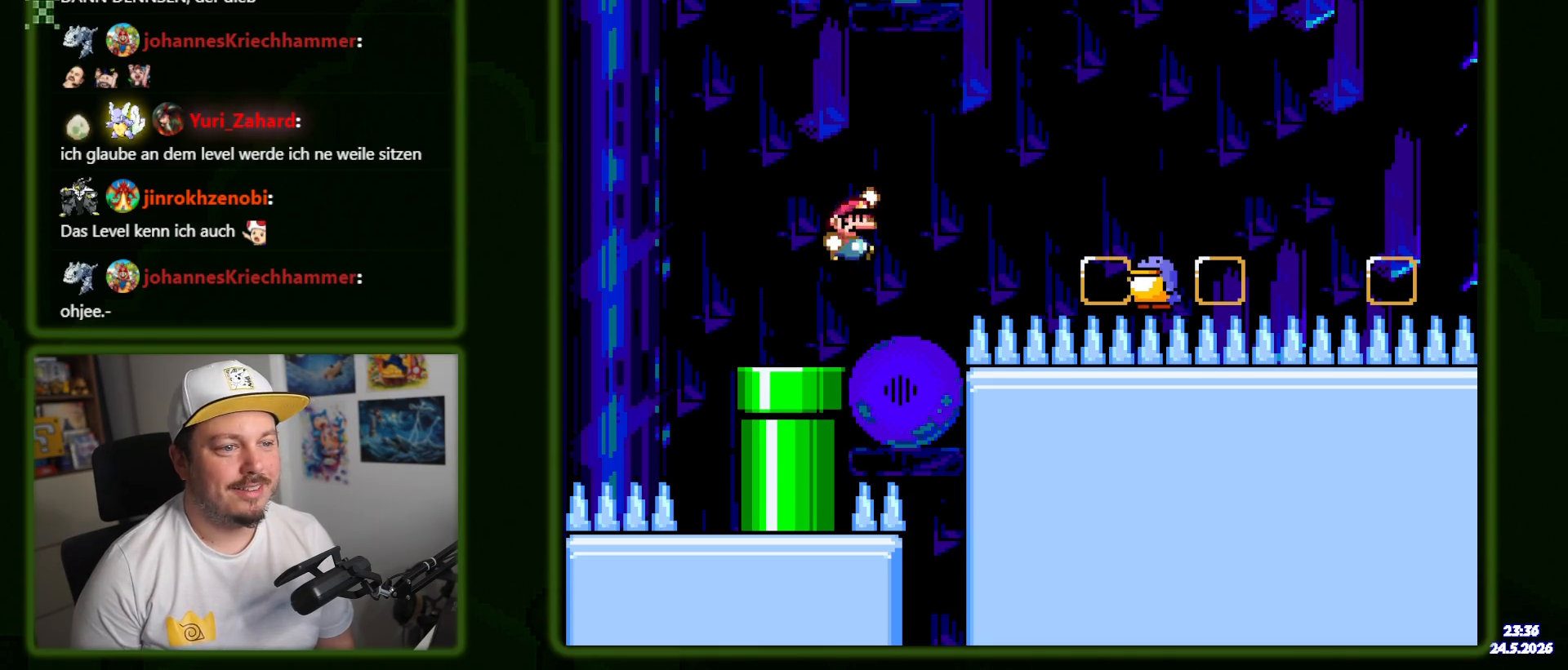
{"buttons": ["B", "Y", "DPAD_RIGHT"], "events": [[317, "B", "up"], [500, "B", "down"]]}
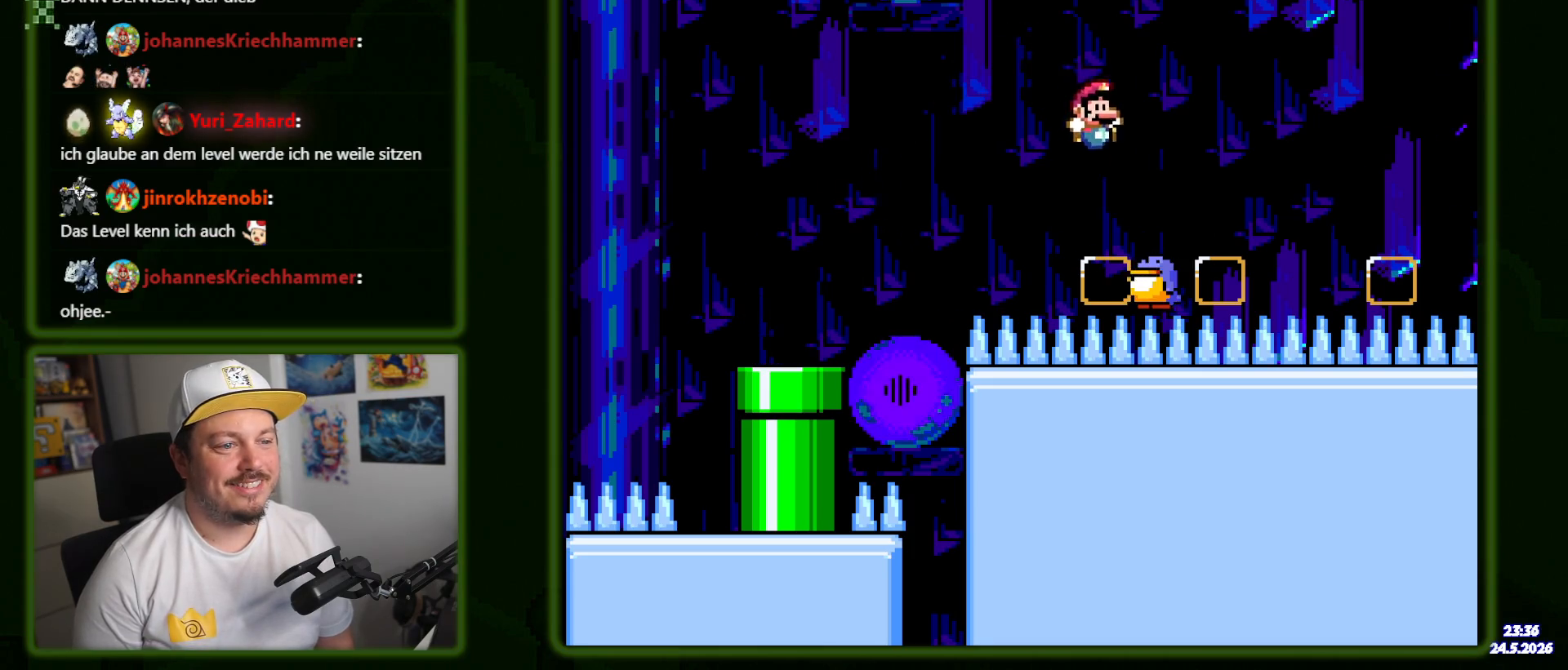
{"buttons": ["DPAD_RIGHT"], "events": [[200, "Y", "up"], [234, "B", "up"]]}
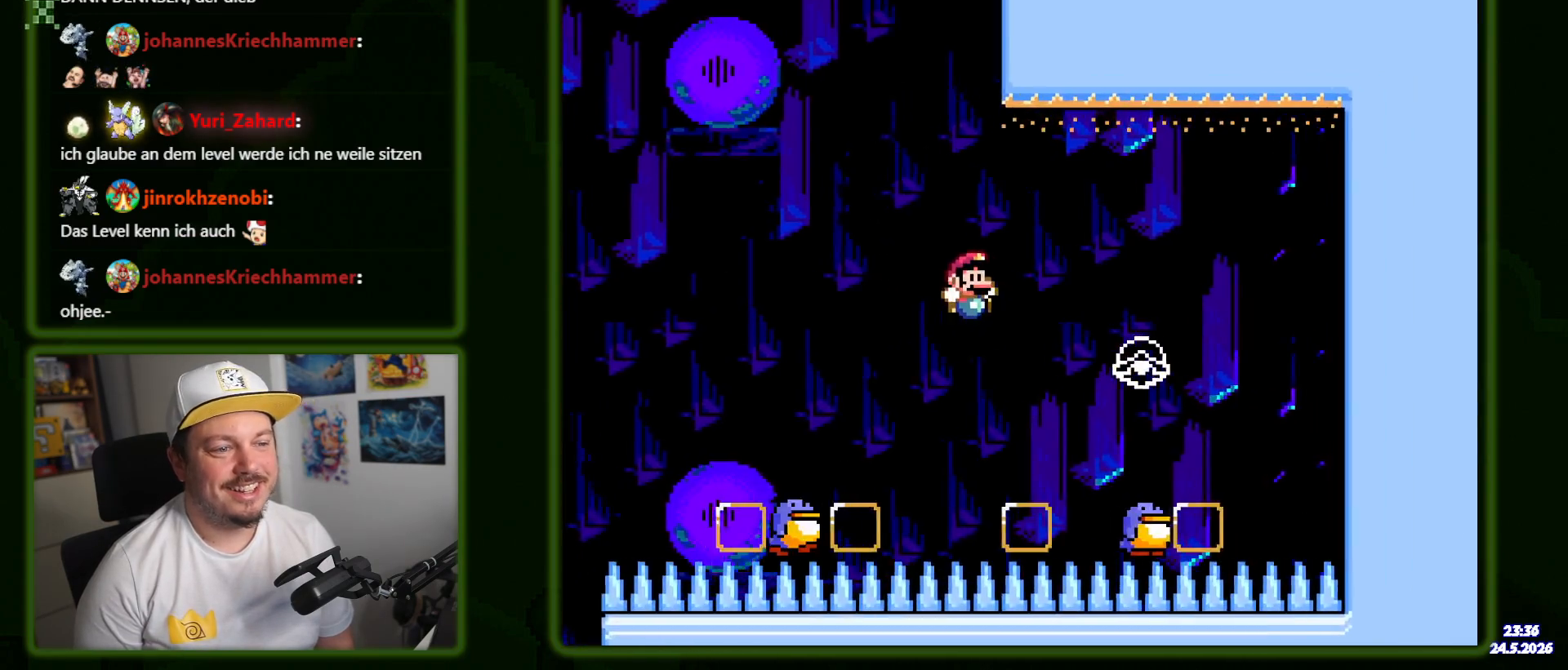
{"buttons": ["DPAD_LEFT"], "events": [[317, "DPAD_RIGHT", "up"], [350, "DPAD_LEFT", "down"]]}
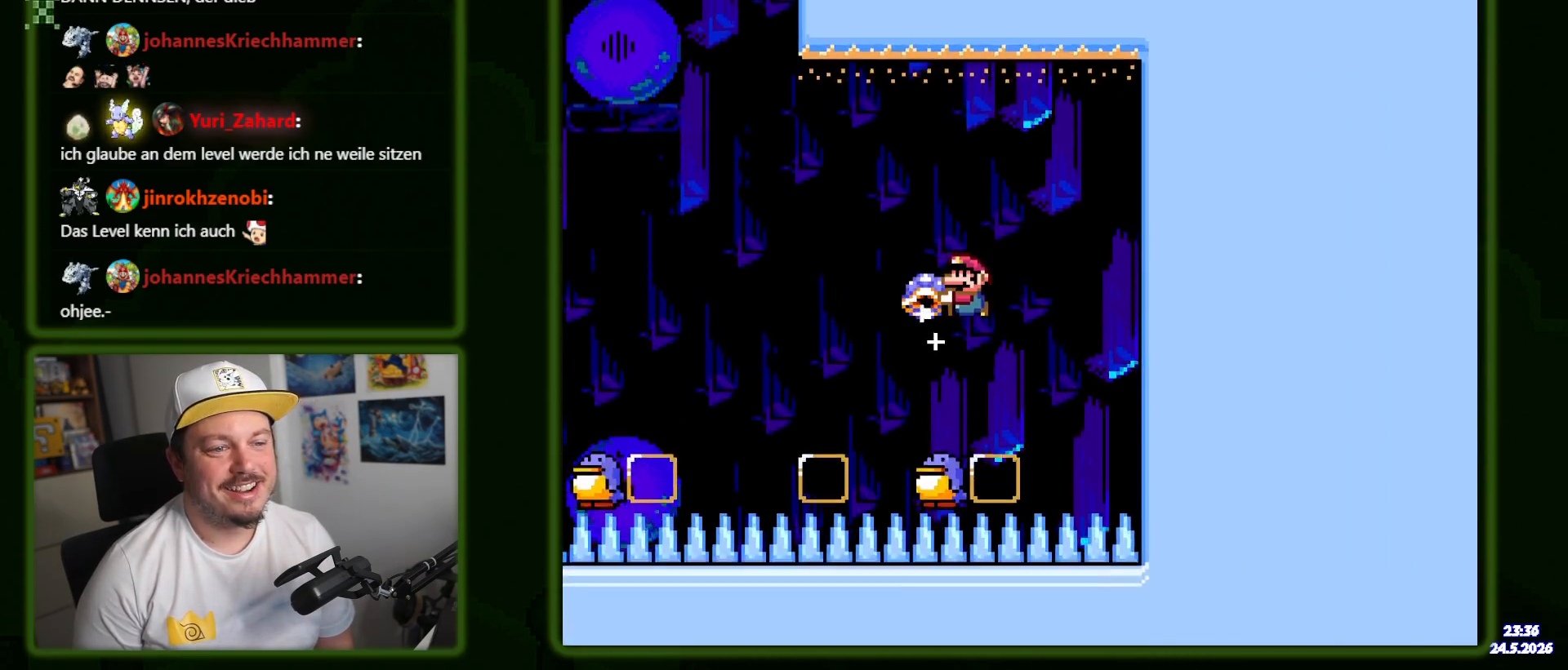
{"buttons": ["DPAD_LEFT"], "events": [[17, "DPAD_LEFT", "up"], [67, "DPAD_RIGHT", "down"], [284, "DPAD_RIGHT", "up"], [450, "DPAD_LEFT", "down"]]}
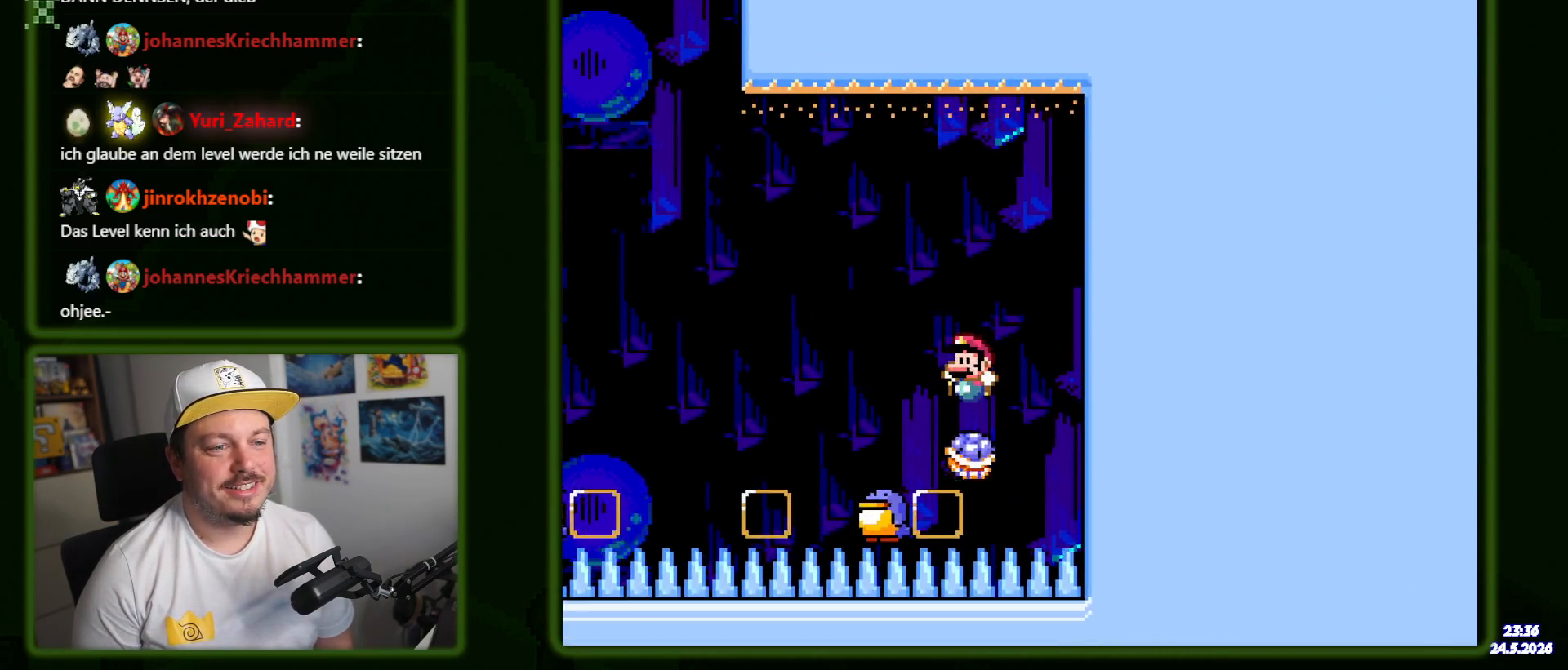
{"buttons": [], "events": [[184, "DPAD_LEFT", "up"], [367, "DPAD_RIGHT", "down"], [467, "DPAD_RIGHT", "up"]]}
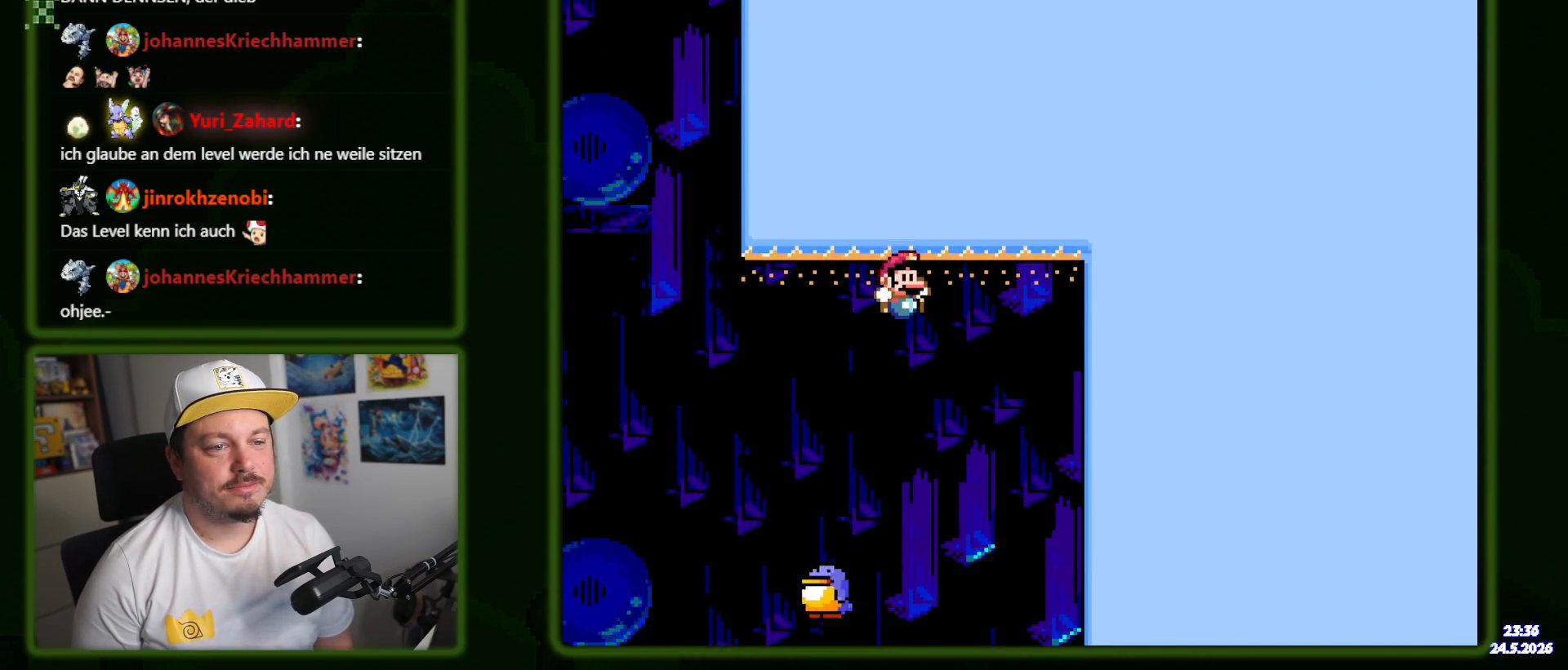
{"buttons": [], "events": [[50, "DPAD_LEFT", "down"], [450, "DPAD_LEFT", "up"]]}
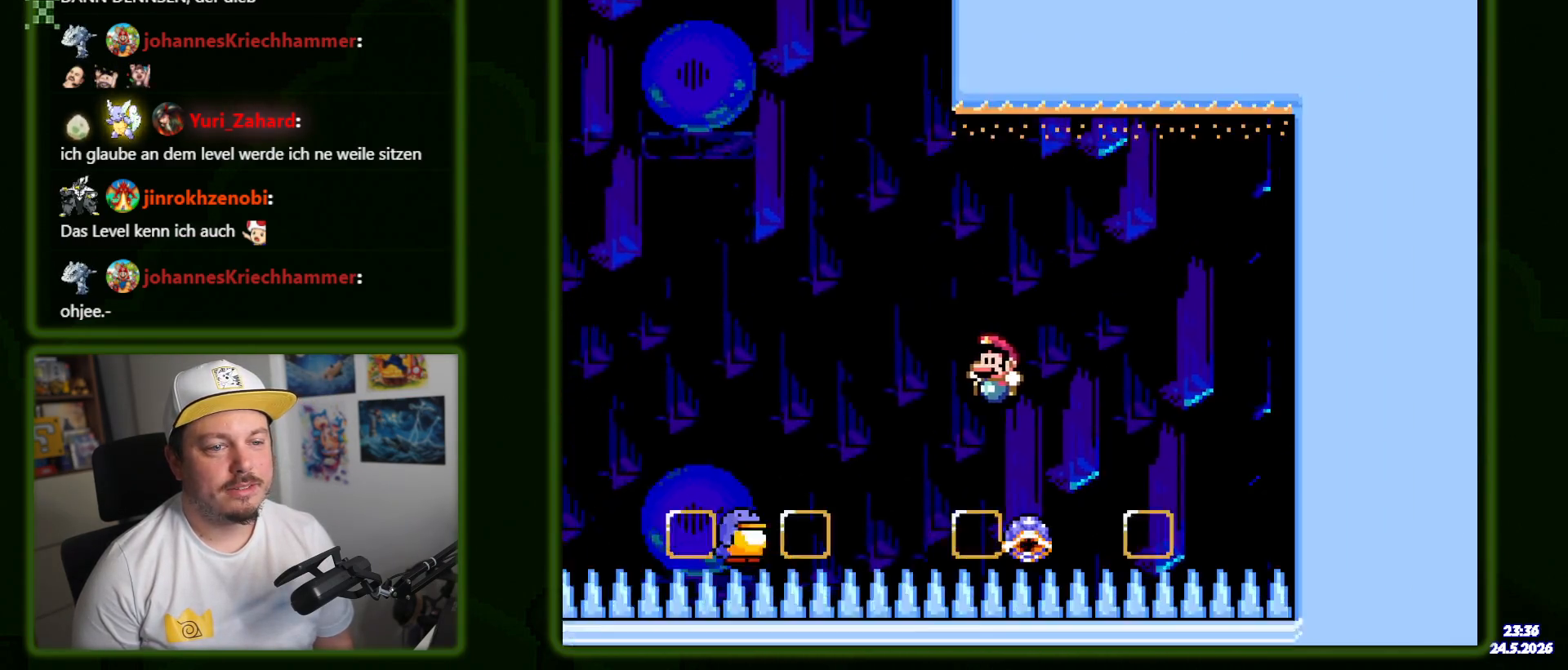
{"buttons": [], "events": [[17, "DPAD_RIGHT", "down"], [150, "DPAD_RIGHT", "up"]]}
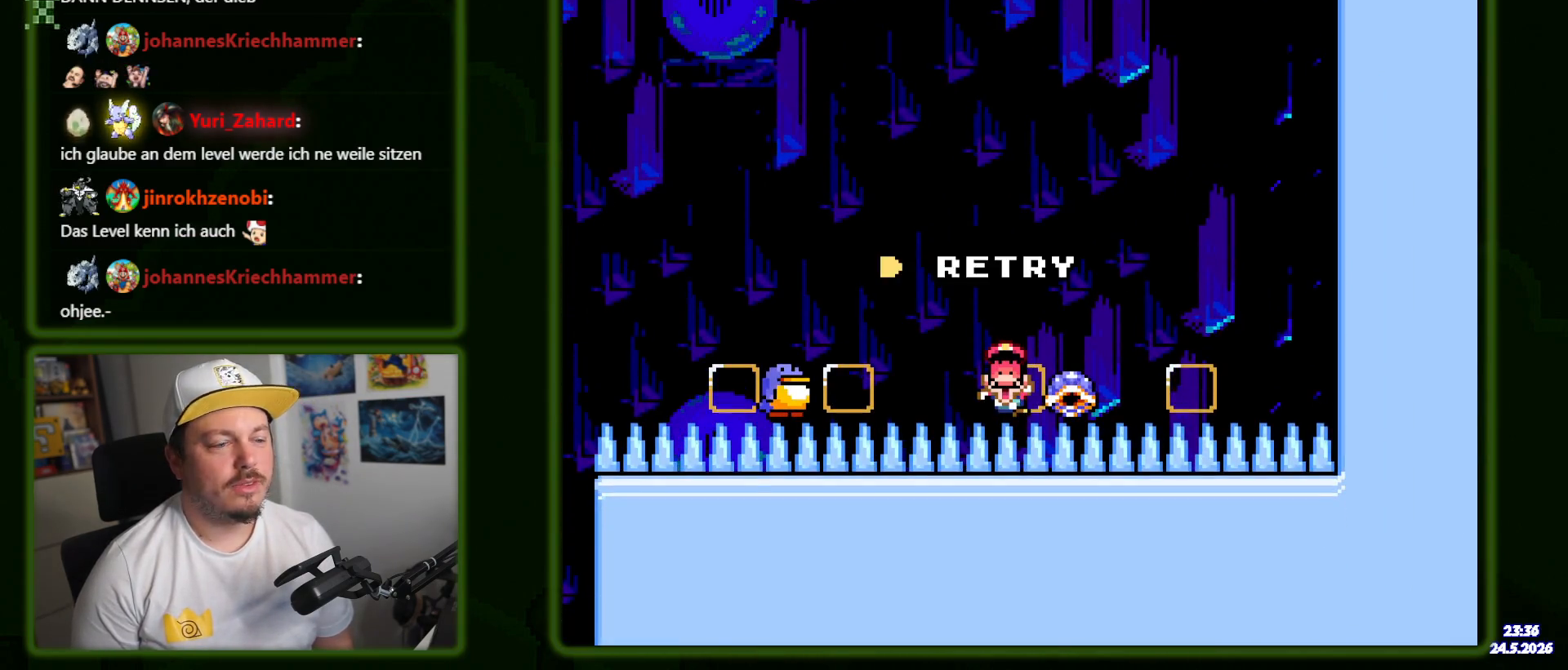
{"buttons": [], "events": [[184, "B", "down"], [234, "B", "up"], [317, "B", "down"], [434, "B", "up"]]}
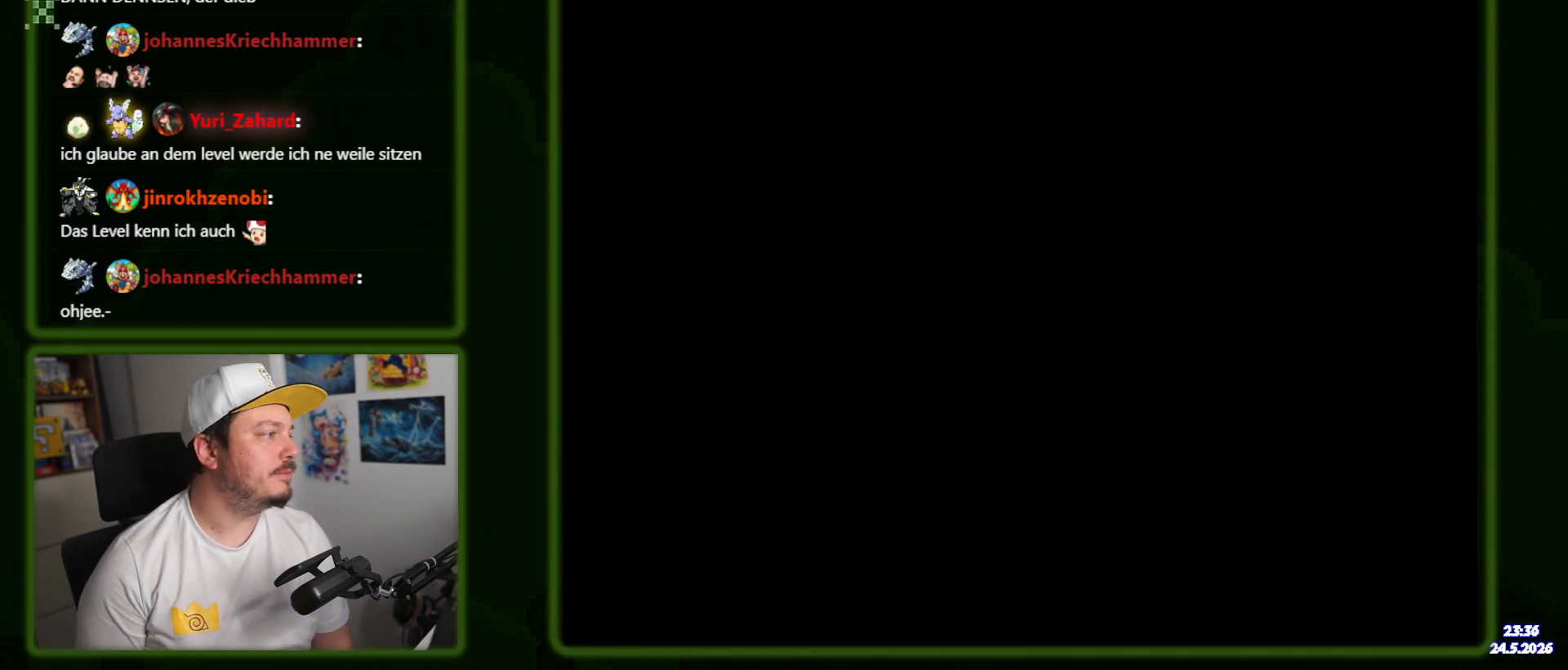
{"buttons": ["B", "Y", "DPAD_RIGHT"], "events": [[84, "Y", "down"], [134, "B", "down"], [134, "DPAD_RIGHT", "down"]]}
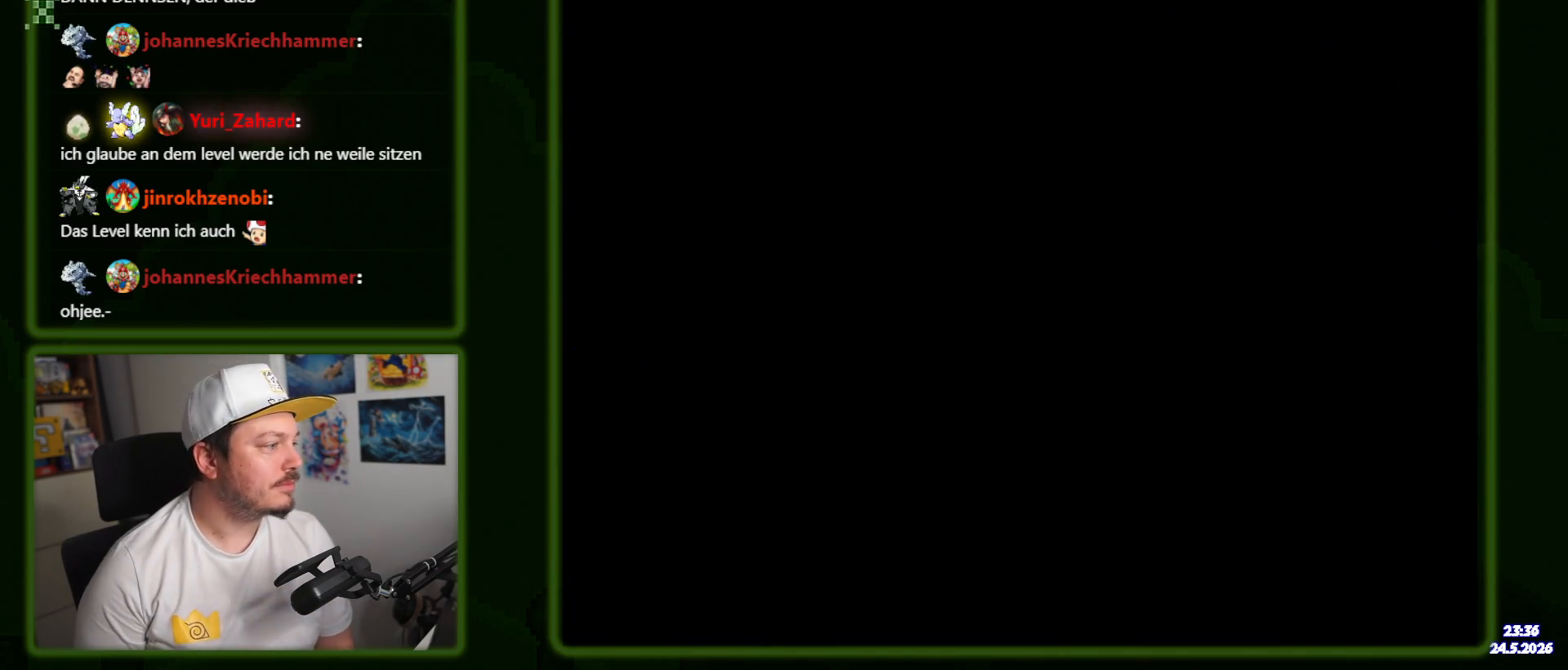
{"buttons": ["Y", "DPAD_RIGHT"], "events": [[500, "B", "up"]]}
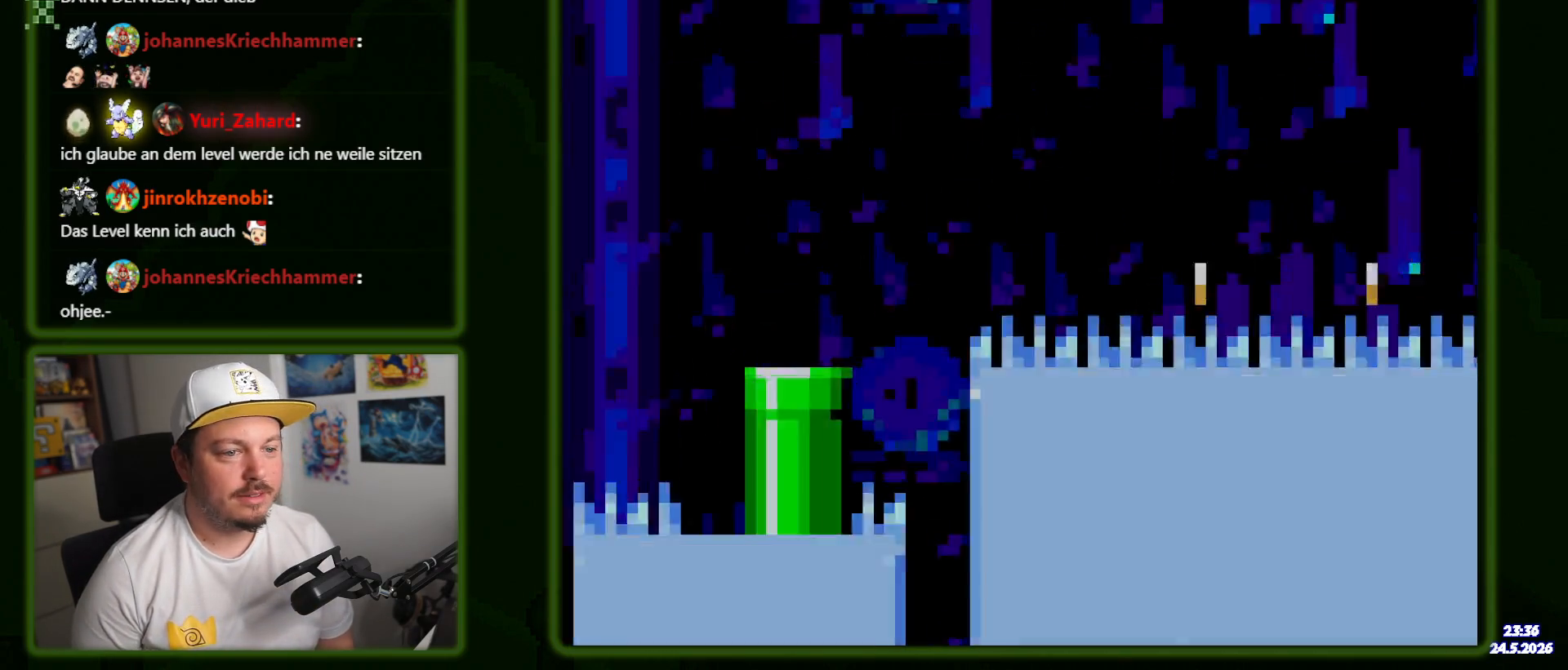
{"buttons": ["B", "Y", "DPAD_RIGHT"], "events": [[384, "B", "down"]]}
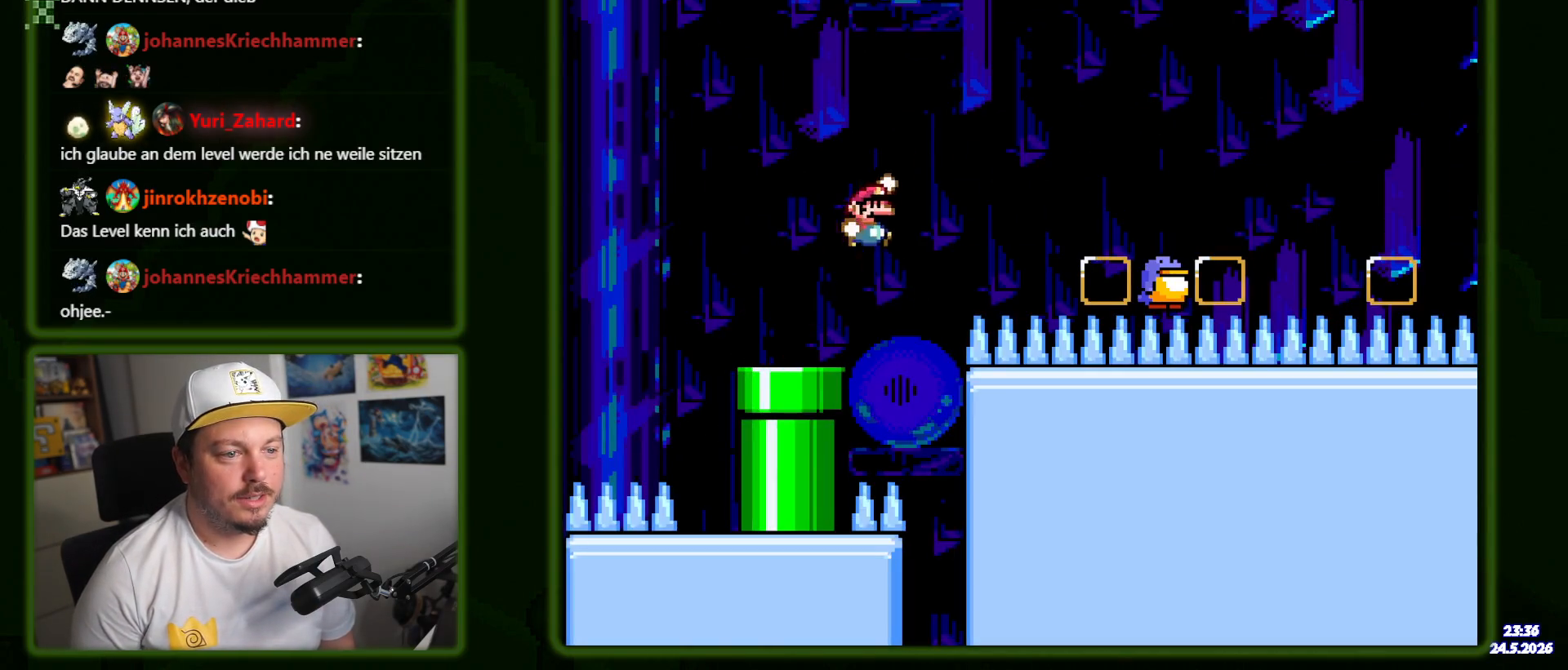
{"buttons": ["B", "Y", "DPAD_RIGHT"], "events": [[250, "B", "up"], [450, "B", "down"]]}
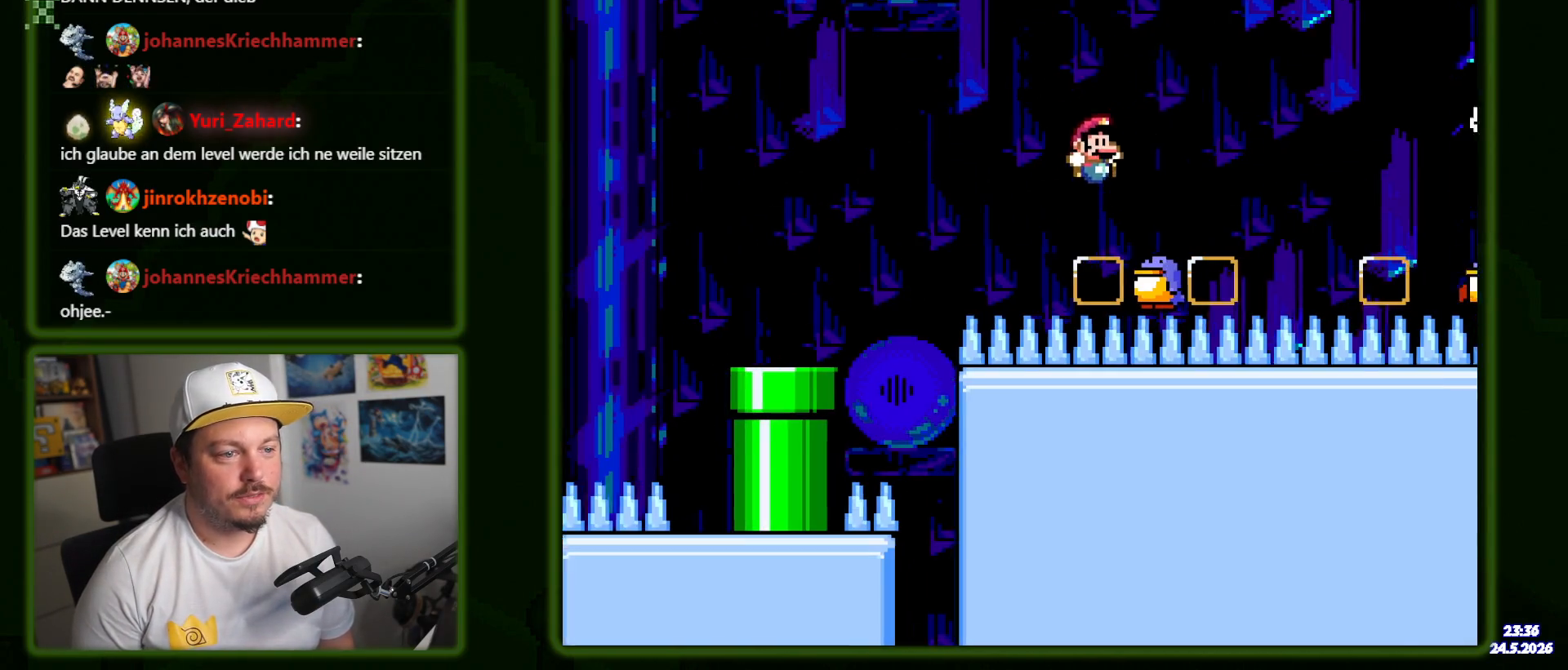
{"buttons": ["DPAD_RIGHT"], "events": [[150, "Y", "up"], [200, "B", "up"]]}
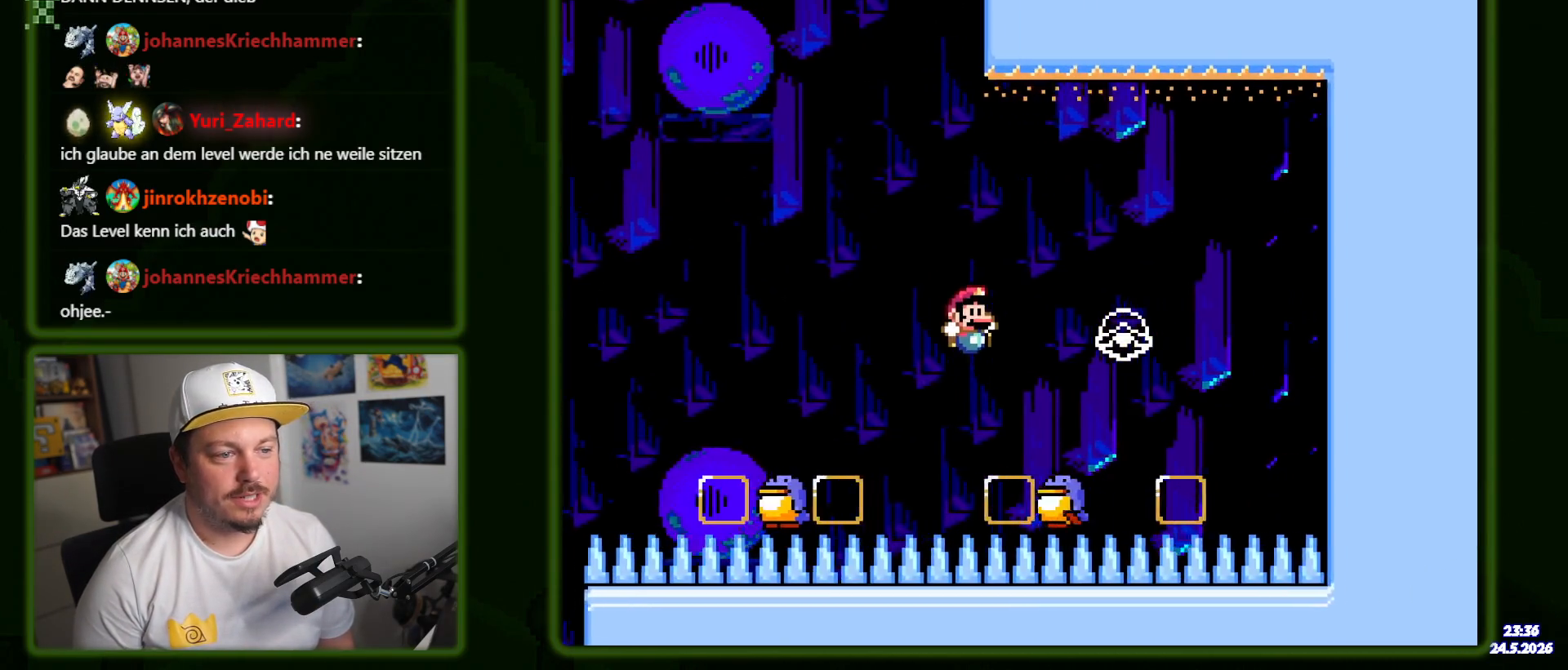
{"buttons": ["DPAD_RIGHT"], "events": [[267, "DPAD_RIGHT", "up"], [284, "DPAD_LEFT", "down"], [400, "DPAD_LEFT", "up"], [417, "DPAD_RIGHT", "down"]]}
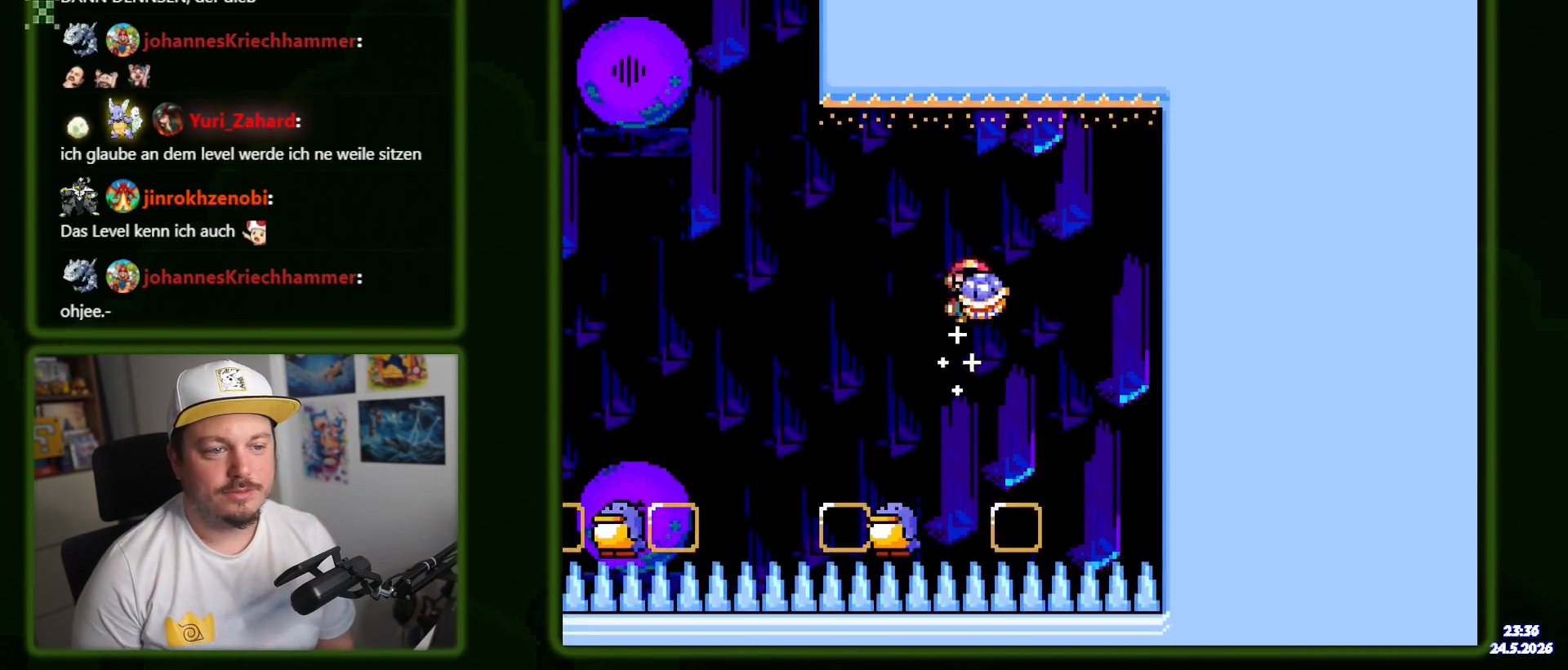
{"buttons": [], "events": [[134, "DPAD_RIGHT", "up"], [350, "DPAD_LEFT", "down"], [484, "DPAD_LEFT", "up"]]}
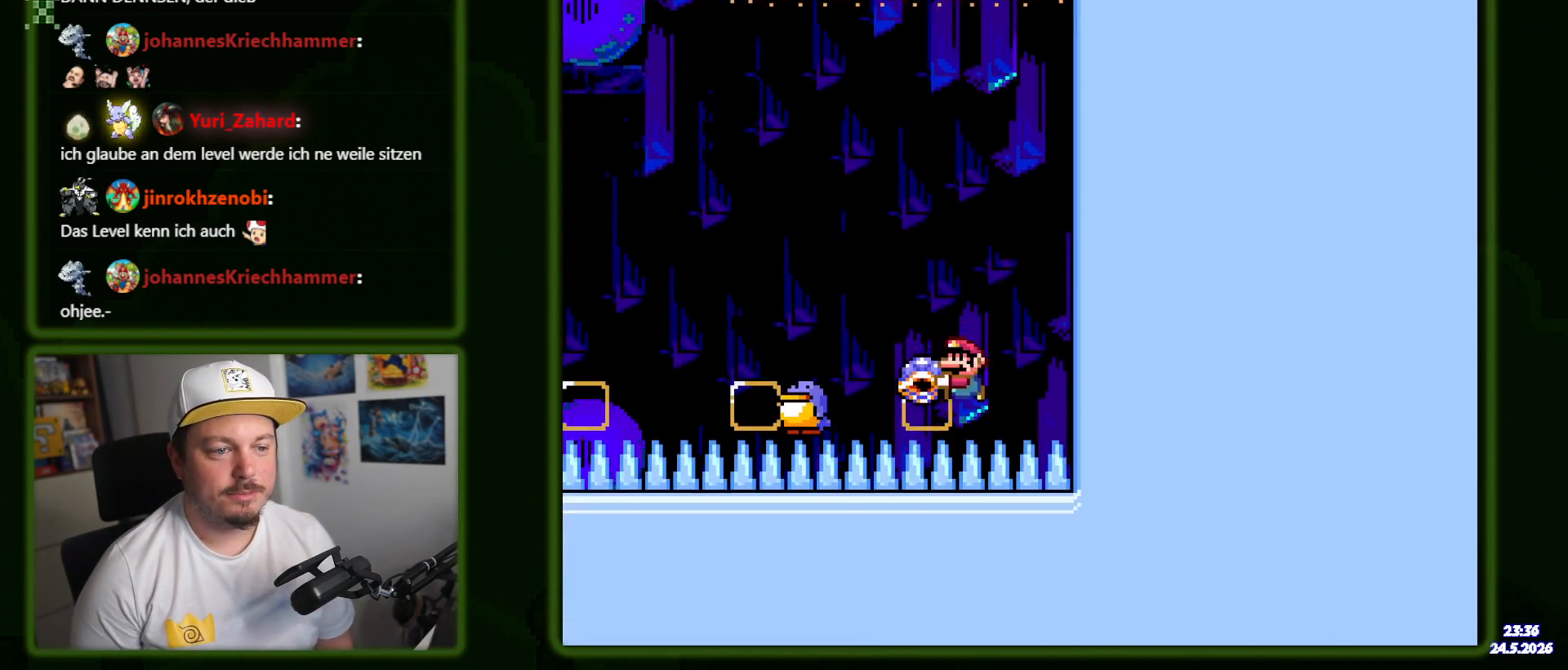
{"buttons": [], "events": [[417, "B", "down"], [467, "B", "up"]]}
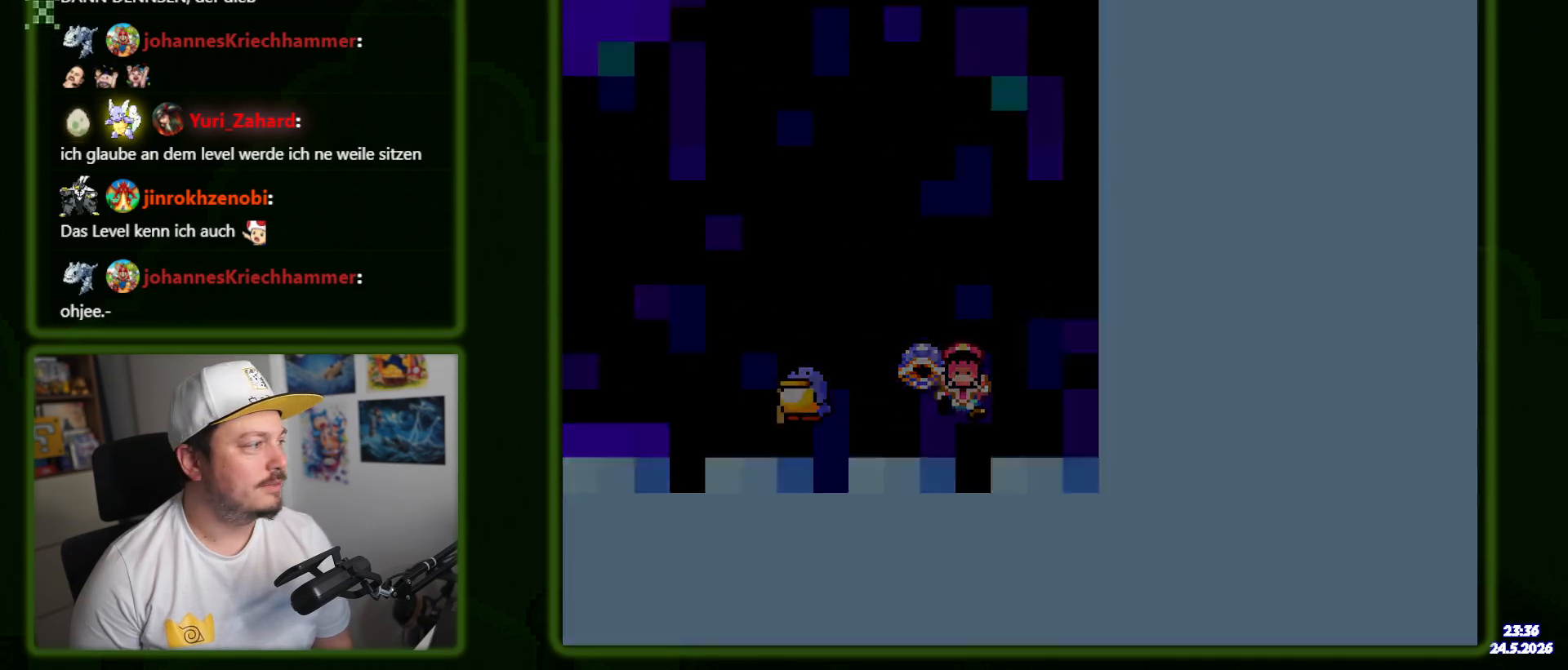
{"buttons": ["B", "Y", "DPAD_RIGHT"], "events": [[50, "B", "down"], [200, "B", "up"], [350, "B", "down"], [350, "Y", "down"], [450, "DPAD_RIGHT", "down"]]}
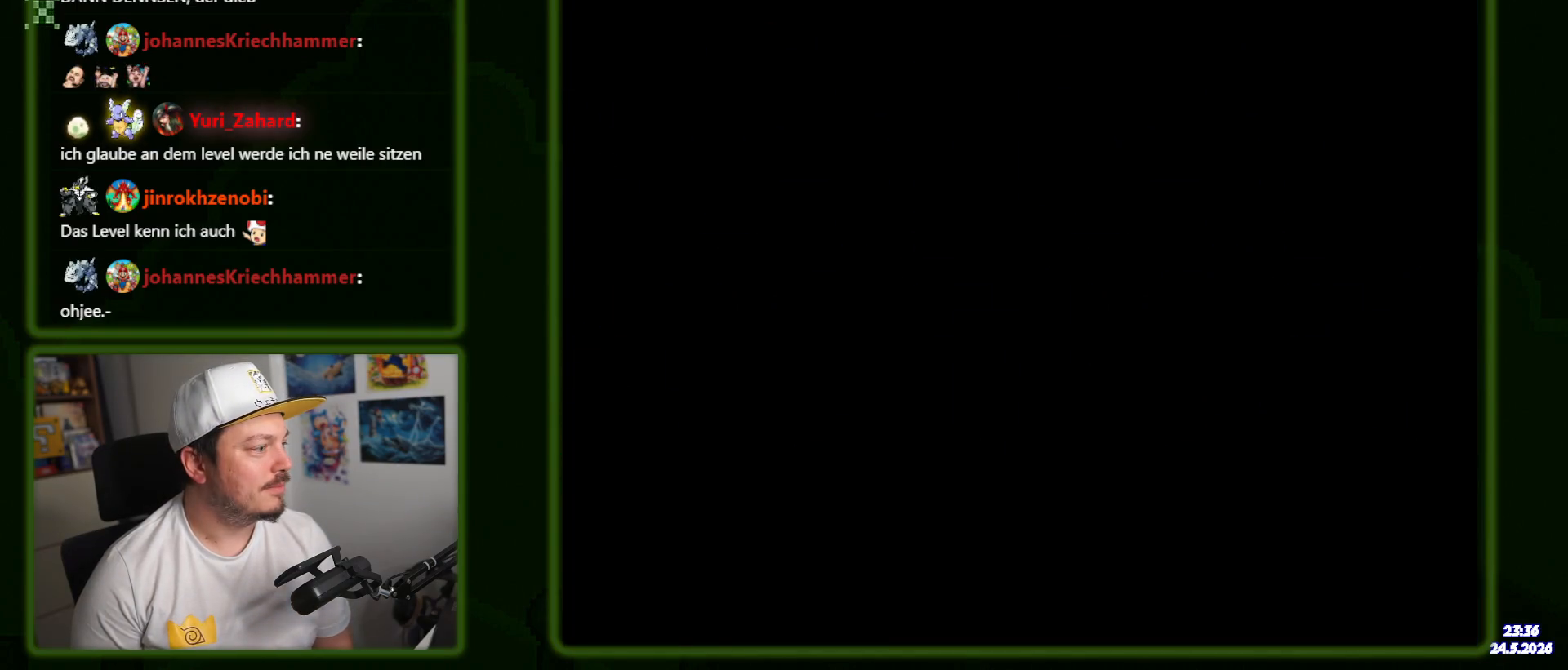
{"buttons": ["B", "Y", "DPAD_RIGHT"], "events": []}
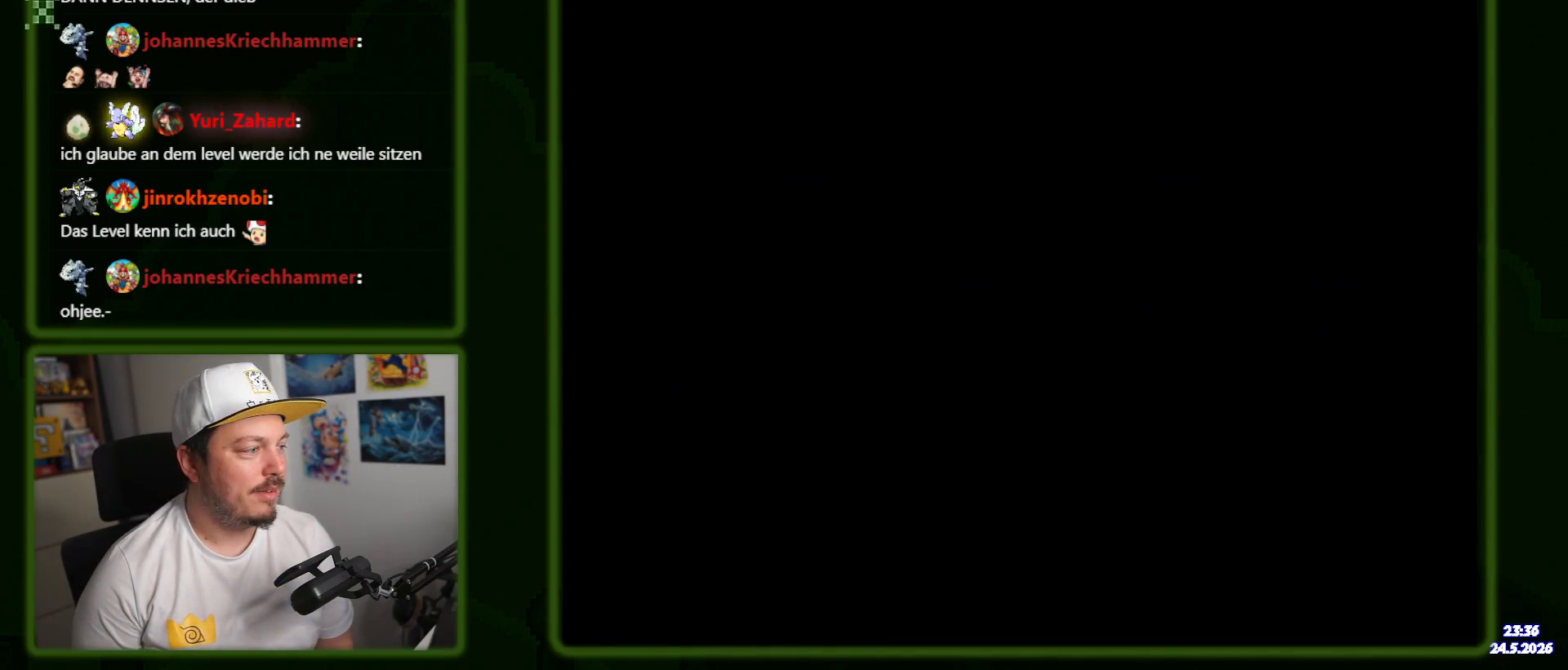
{"buttons": ["Y", "DPAD_RIGHT"], "events": [[484, "B", "up"]]}
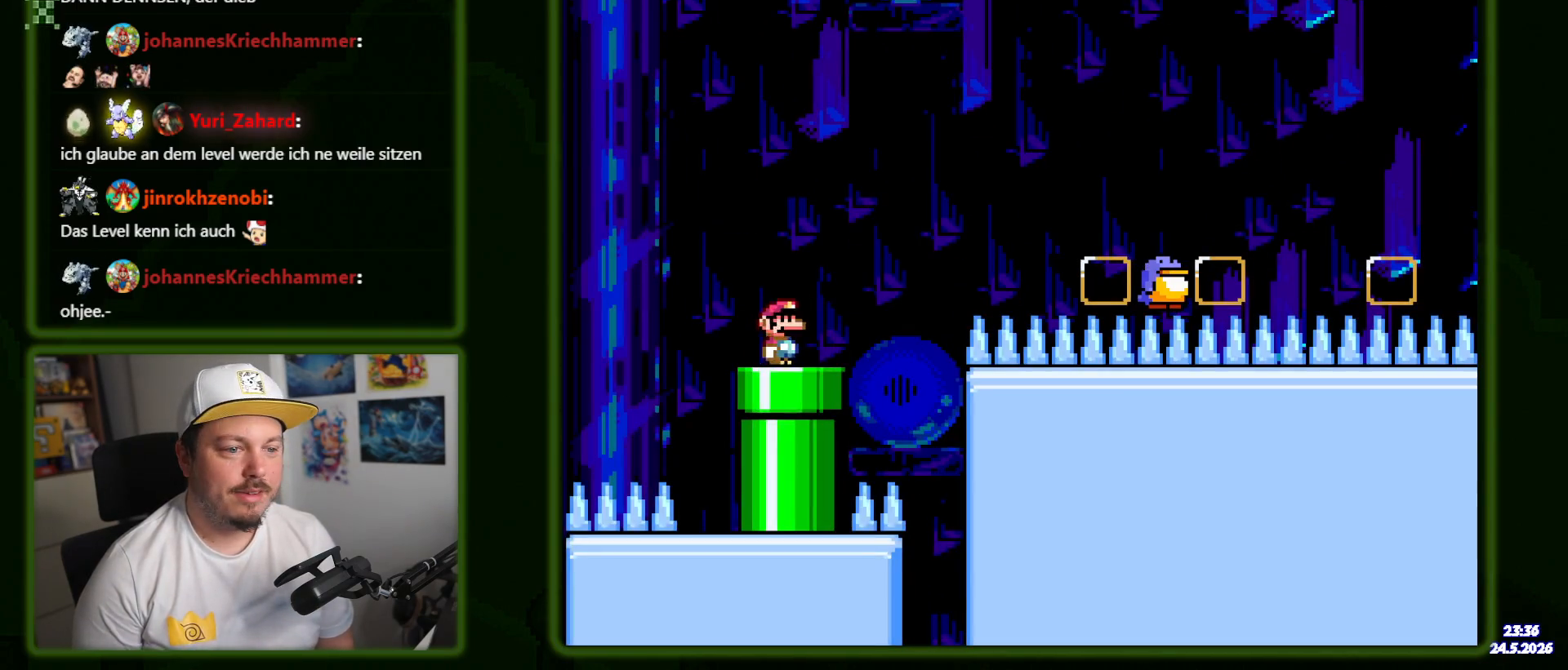
{"buttons": ["Y", "DPAD_RIGHT"], "events": [[134, "B", "down"], [484, "B", "up"]]}
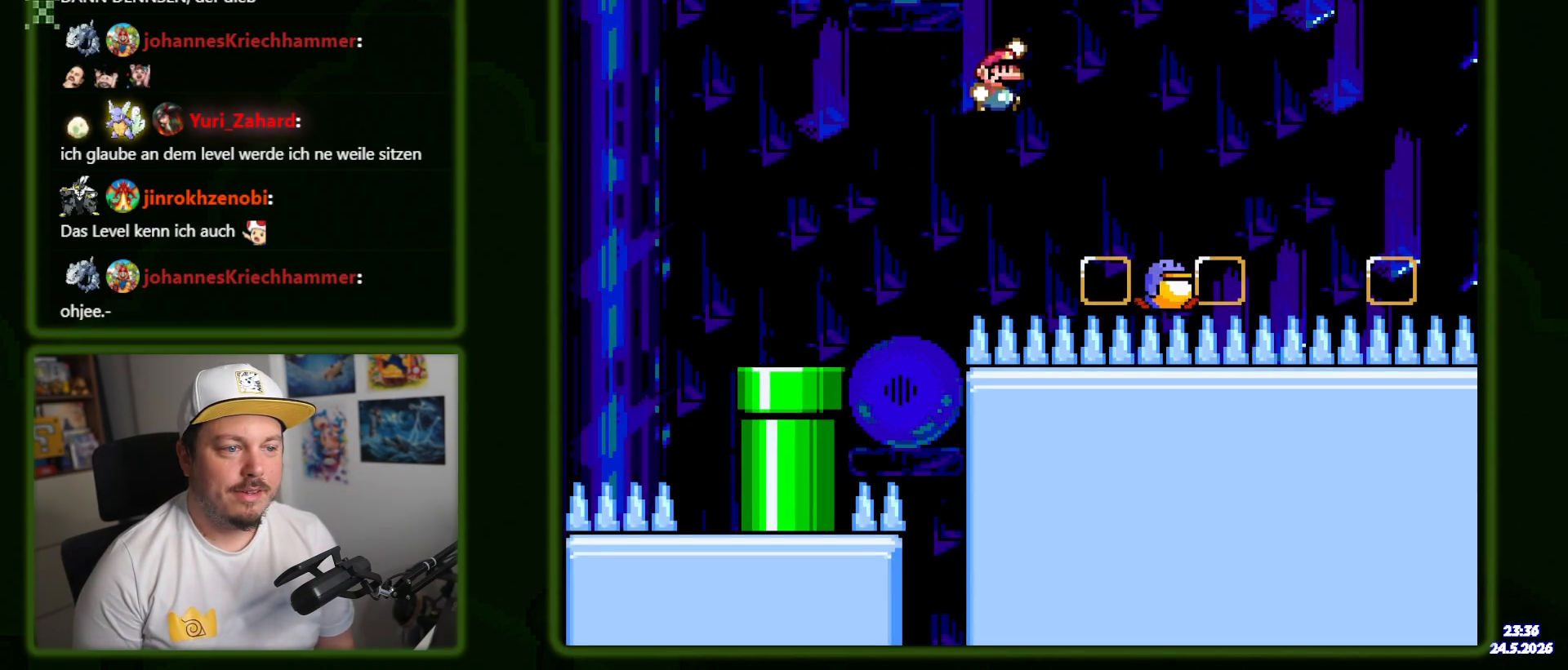
{"buttons": ["DPAD_RIGHT"], "events": [[184, "B", "down"], [434, "Y", "up"], [450, "B", "up"]]}
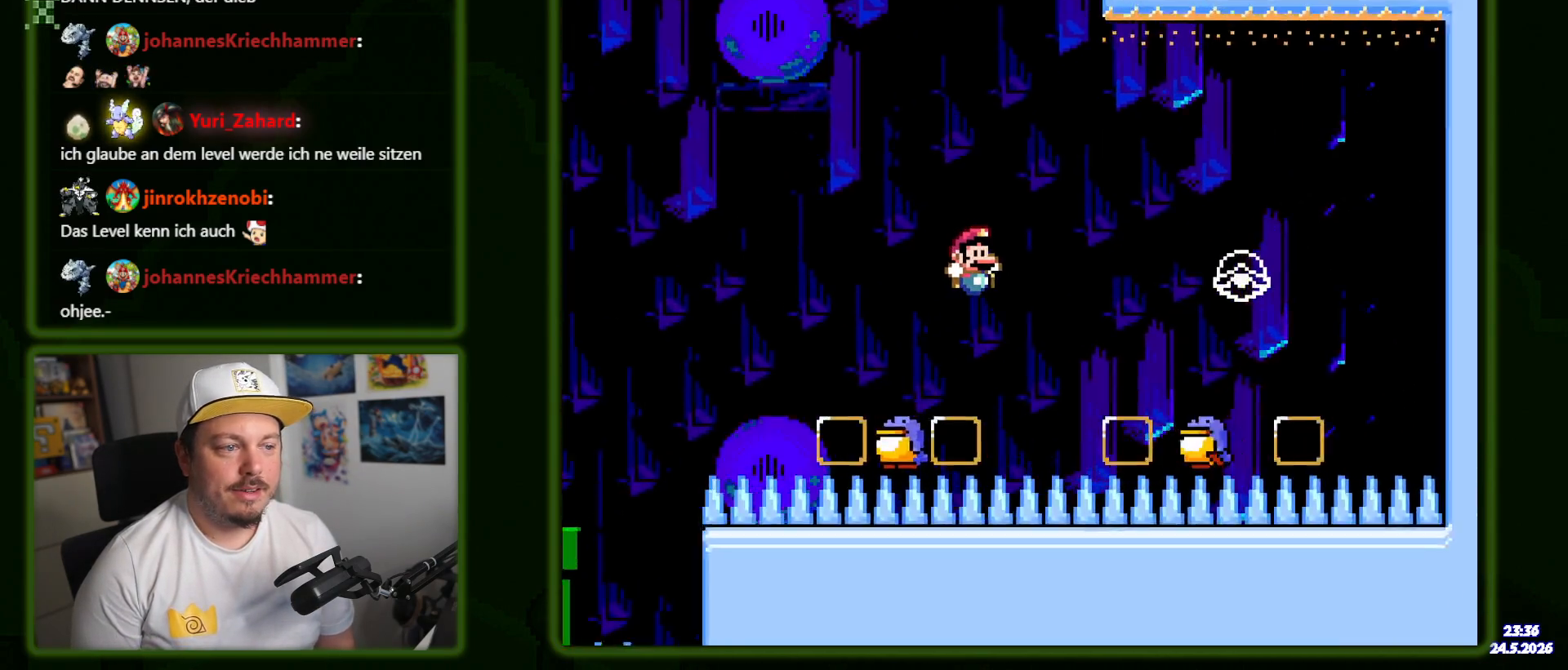
{"buttons": [], "events": [[500, "DPAD_RIGHT", "up"]]}
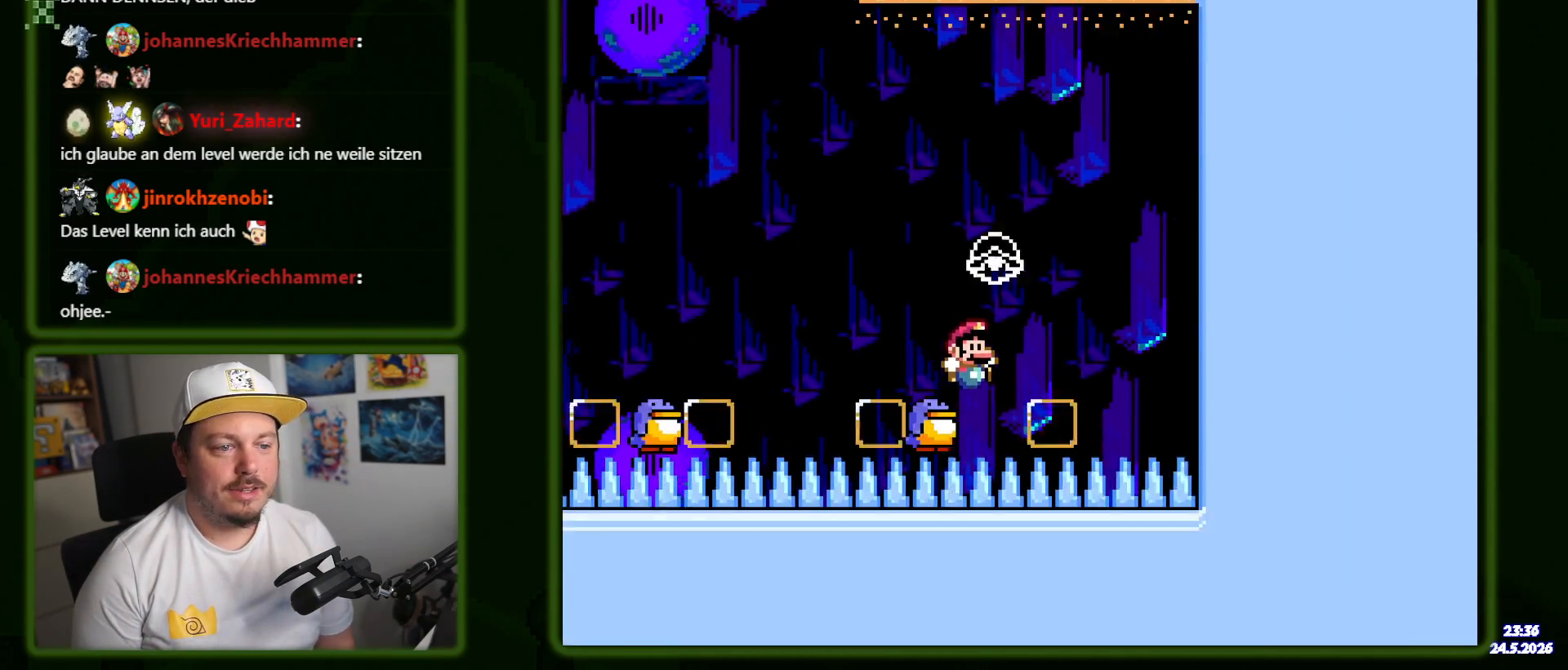
{"buttons": [], "events": [[50, "DPAD_LEFT", "down"], [167, "DPAD_LEFT", "up"], [234, "DPAD_RIGHT", "down"], [434, "DPAD_RIGHT", "up"]]}